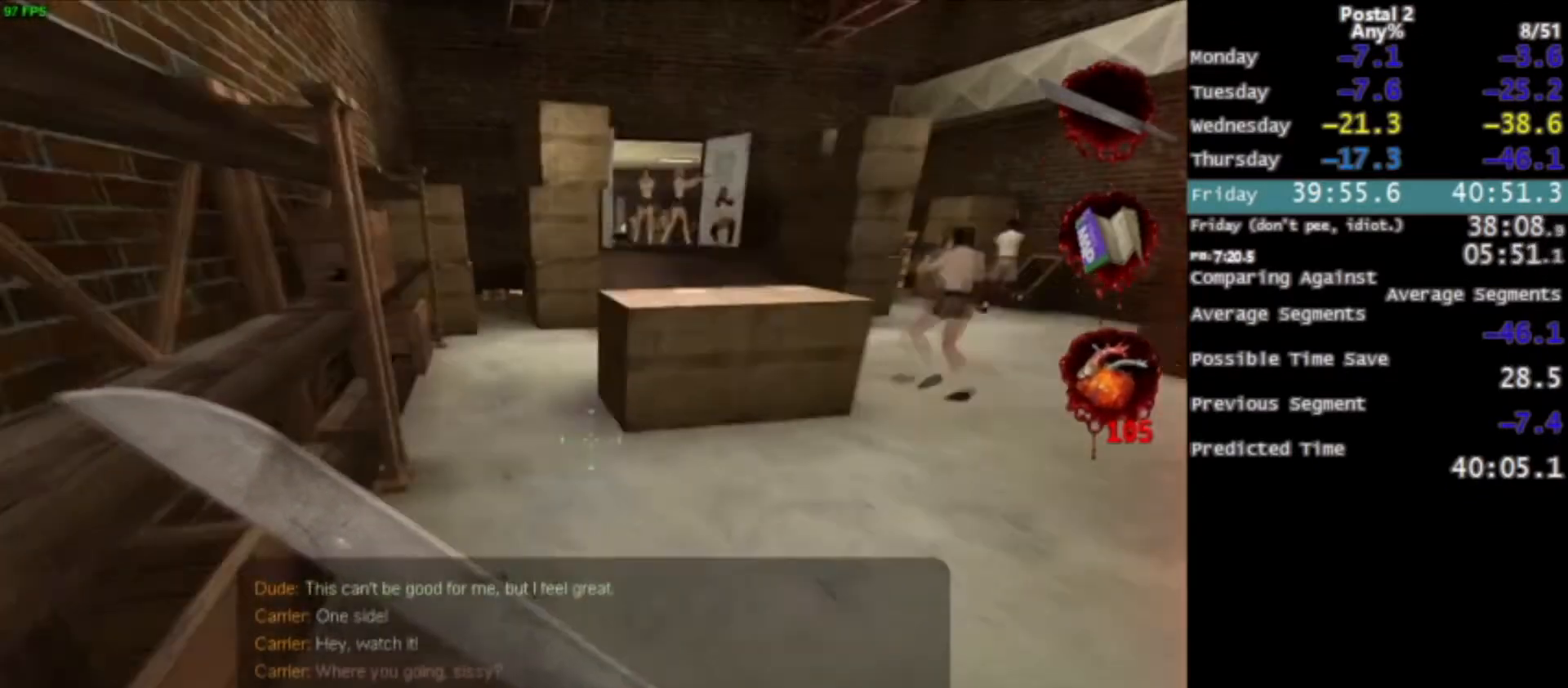
Gameplay with keyboard and mouse; each line is a JSON object with the keys and mouse buttons held at the frame after it. "events" lists presses ("down") and releases ("up") of "0", "1", "2", "3", "4", "5", "6", "7", "8", "9", "a", "alt", "c", "ctrl", "d", "e", "f", "q", "r", "s", "shift", "space", "tab", "v", "w", "x", "z", "mouse_left", "mouse_middle", "mouse_right", "mouse_wheel_up" and "mouse_wheel_down" between this image and that frame as [ms after this image, input, new state], when the widget could be followed in between. "mouse_left", "mouse_middle", "mouse_right", "mouse_wheel_up", "mouse_wheel_down" = the "left", "middle", "right", "wheel_up", "wheel_down" buttons of the "mouse" list. No other keys are recorded. Mouse movement is not recorded.
{"keys": ["w"], "mouse": [], "events": [[67, "q", "up"]]}
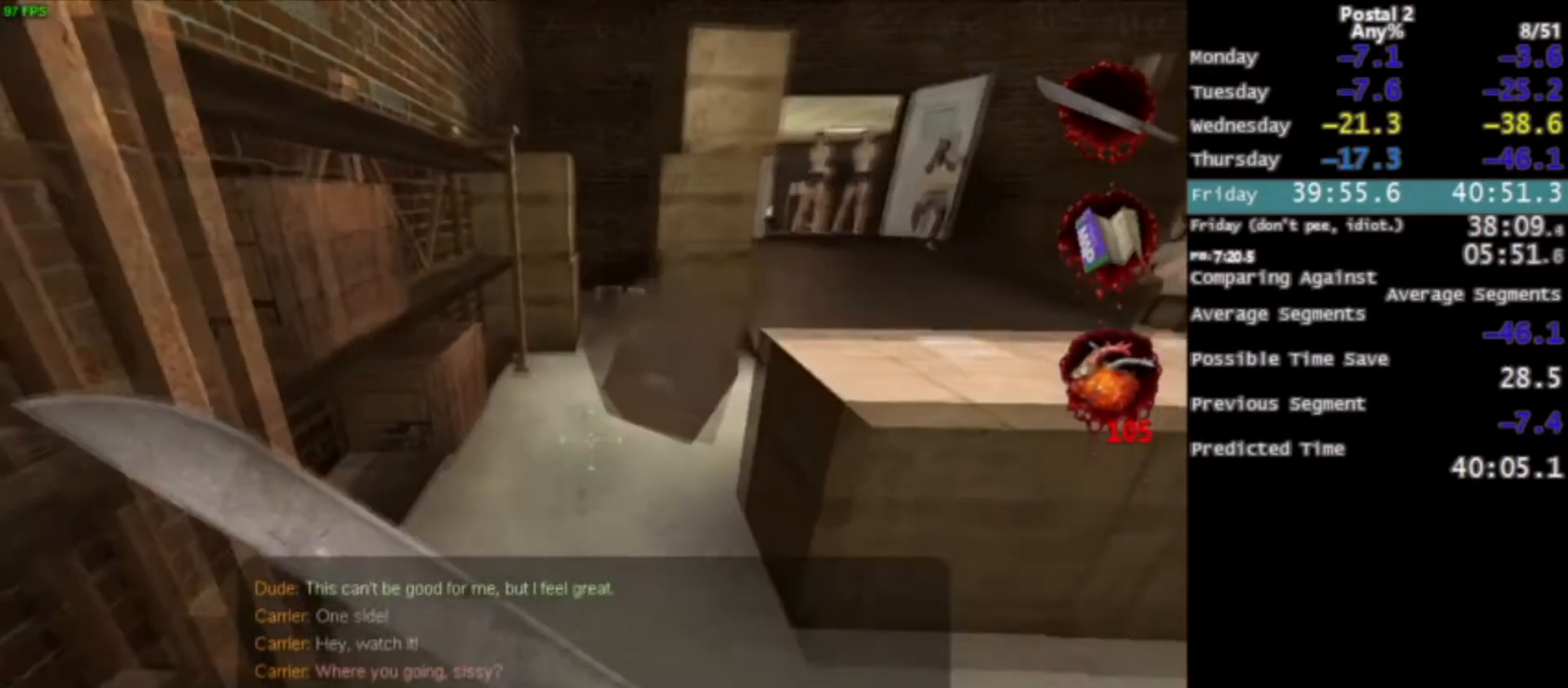
{"keys": ["w"], "mouse": [], "events": [[133, "d", "down"], [267, "d", "up"], [334, "q", "down"], [434, "q", "up"]]}
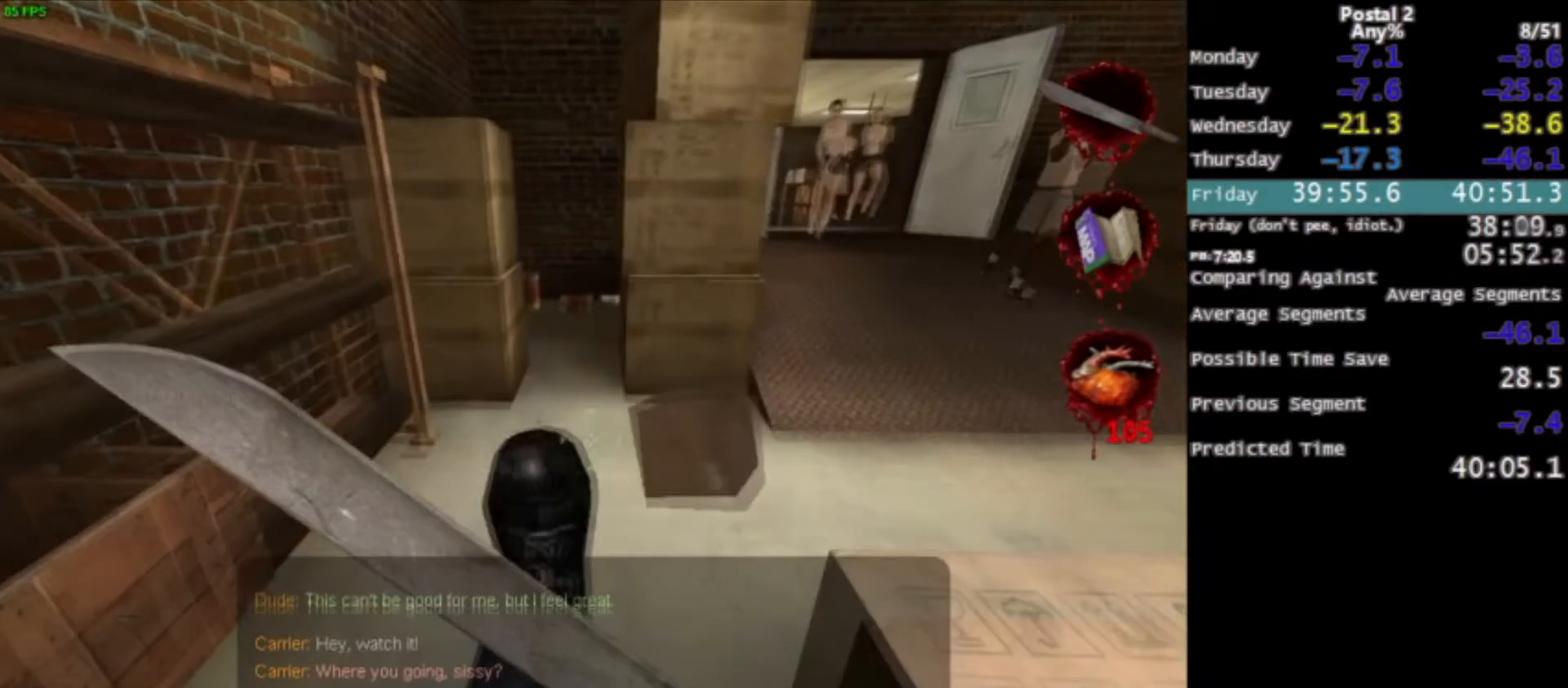
{"keys": ["d"], "mouse": [], "events": [[100, "d", "down"], [267, "w", "up"], [401, "s", "down"], [468, "s", "up"]]}
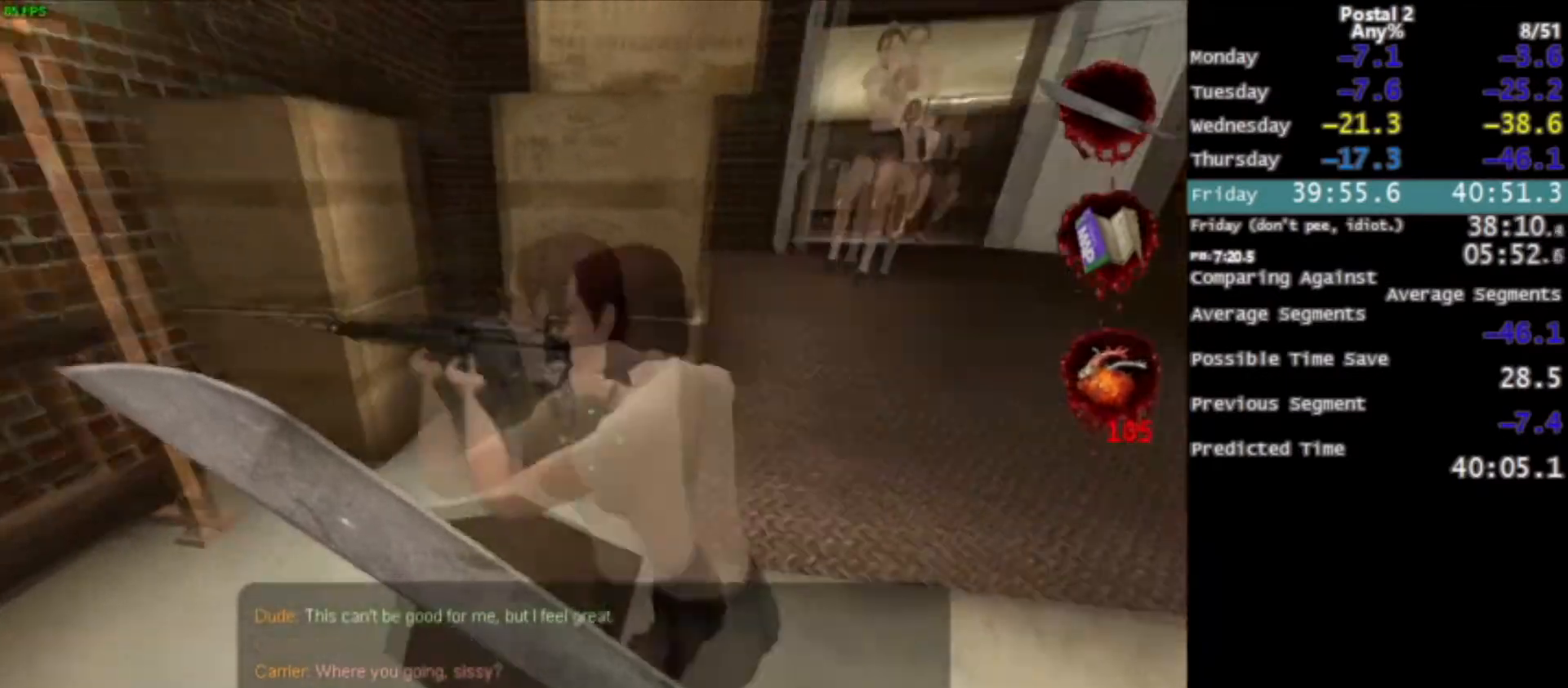
{"keys": [], "mouse": ["left"], "events": [[33, "q", "down"], [67, "d", "up"], [167, "q", "up"], [300, "w", "down"], [367, "w", "up"], [434, "mouse_left", "down"]]}
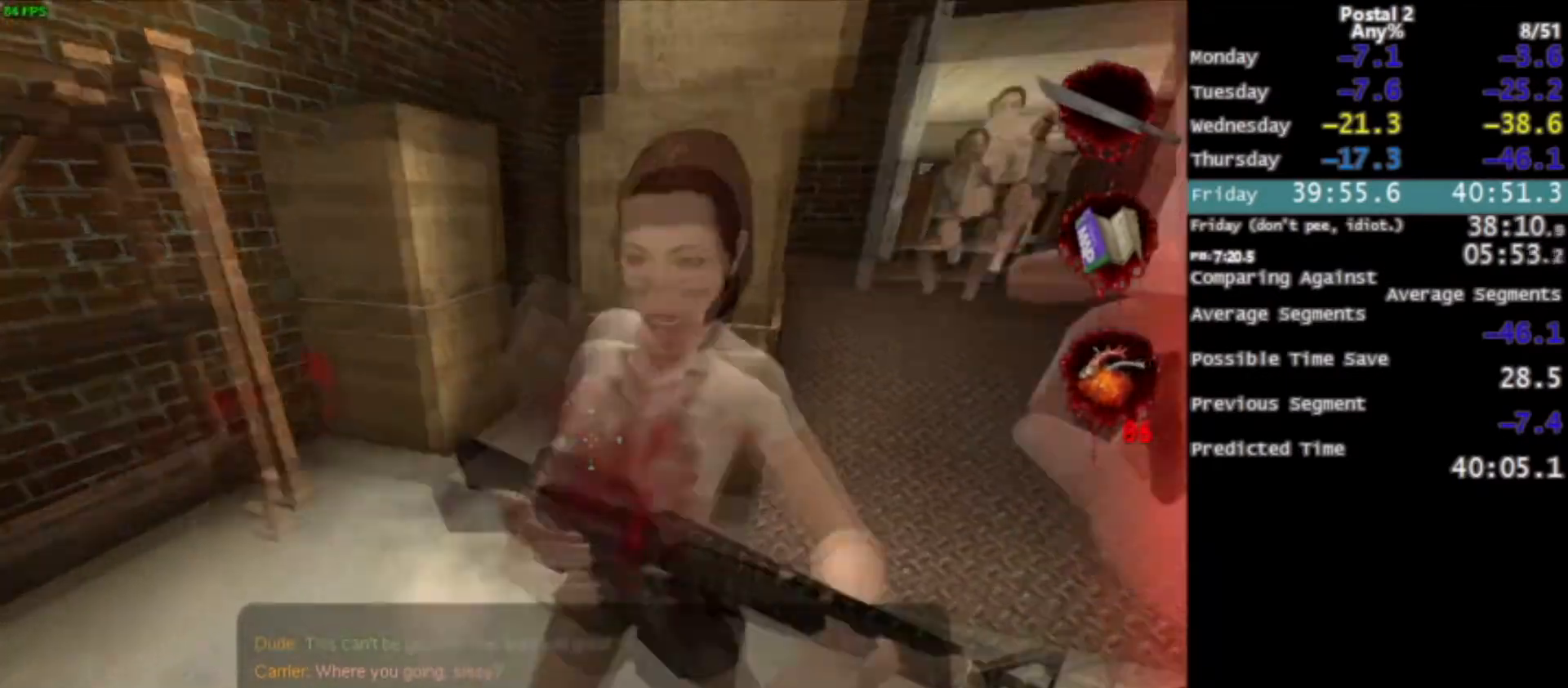
{"keys": [], "mouse": [], "events": [[34, "mouse_left", "up"], [100, "mouse_left", "down"], [201, "mouse_left", "up"], [234, "mouse_left", "down"], [401, "mouse_left", "up"]]}
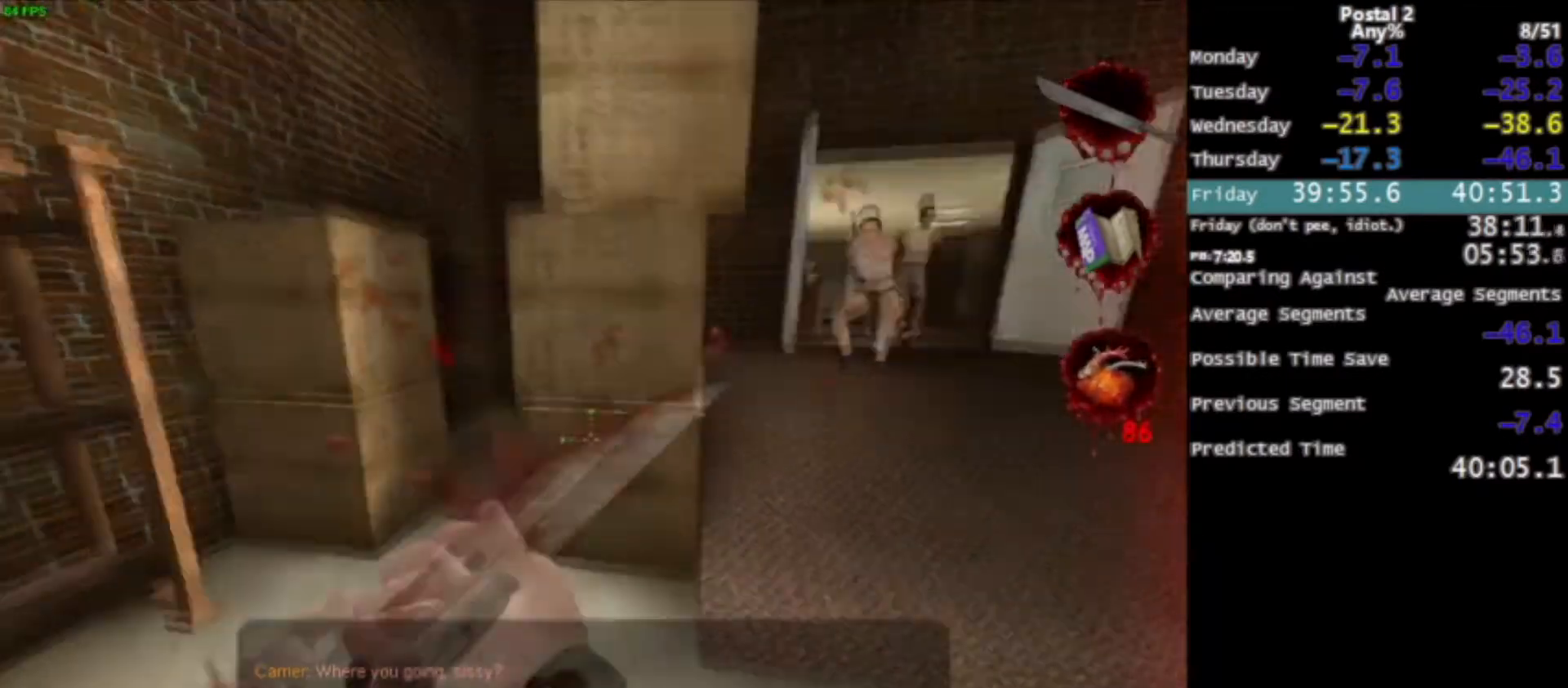
{"keys": [], "mouse": [], "events": [[67, "w", "down"], [100, "a", "down"], [200, "a", "up"], [267, "w", "up"], [434, "q", "down"], [500, "q", "up"]]}
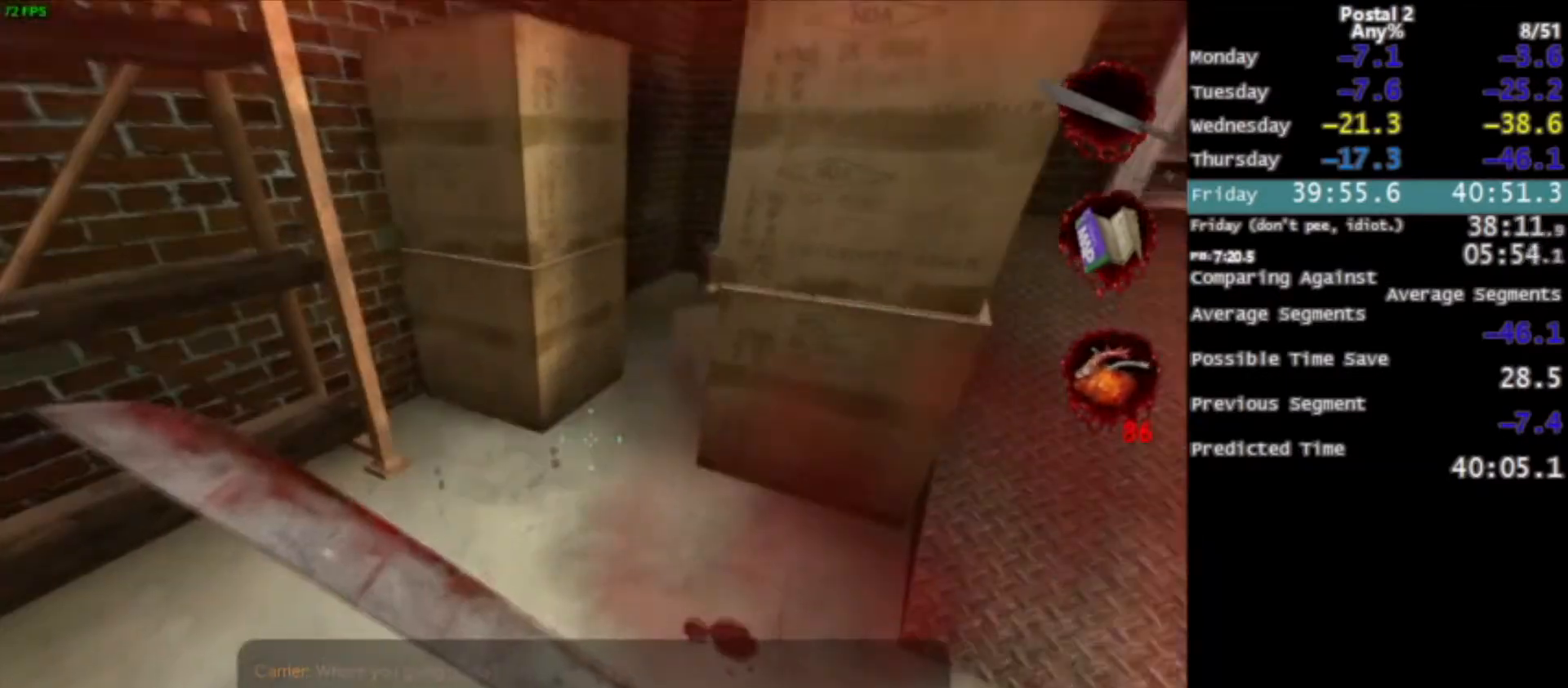
{"keys": ["a", "s"], "mouse": [], "events": [[134, "w", "down"], [167, "a", "down"], [234, "w", "up"], [501, "s", "down"]]}
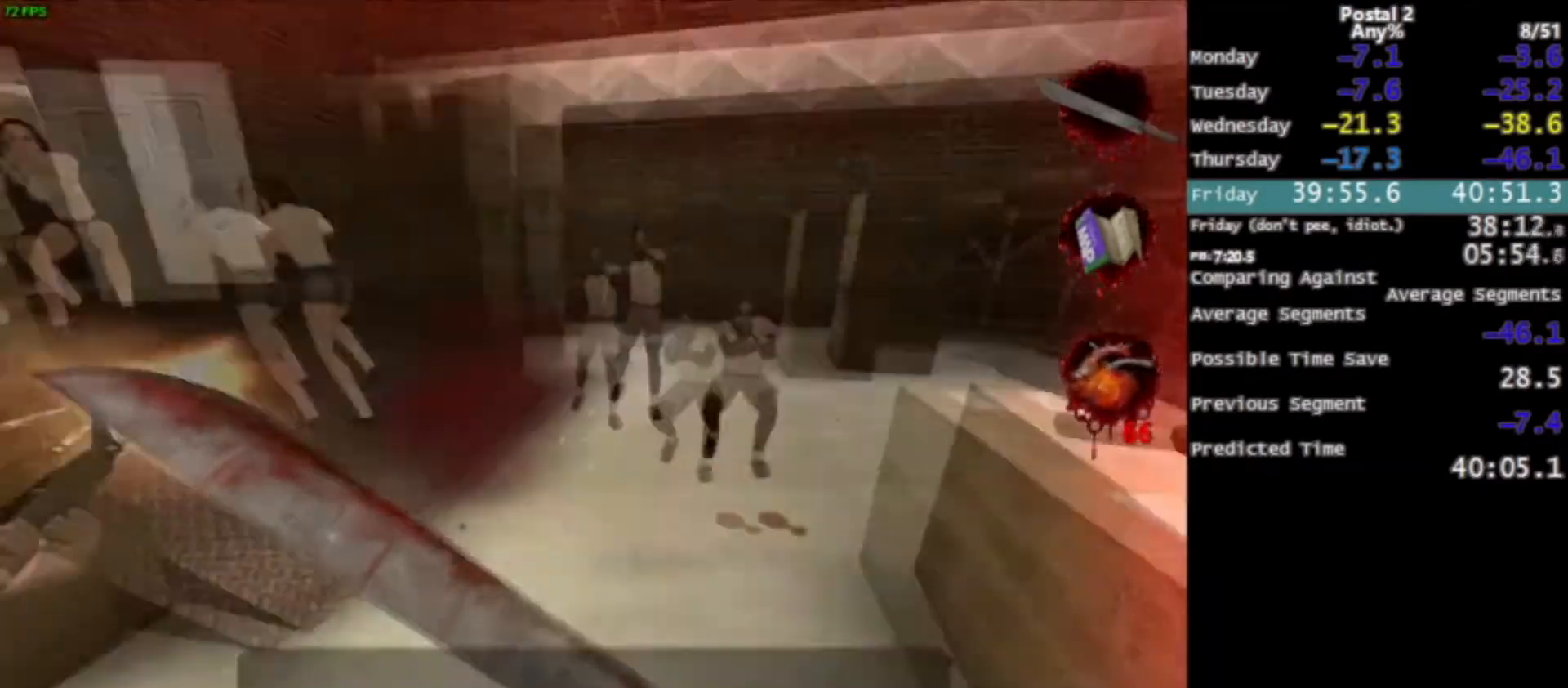
{"keys": ["w"], "mouse": ["left"], "events": [[33, "a", "up"], [167, "s", "up"], [233, "mouse_left", "down"], [367, "mouse_left", "up"], [400, "mouse_left", "down"], [500, "w", "down"]]}
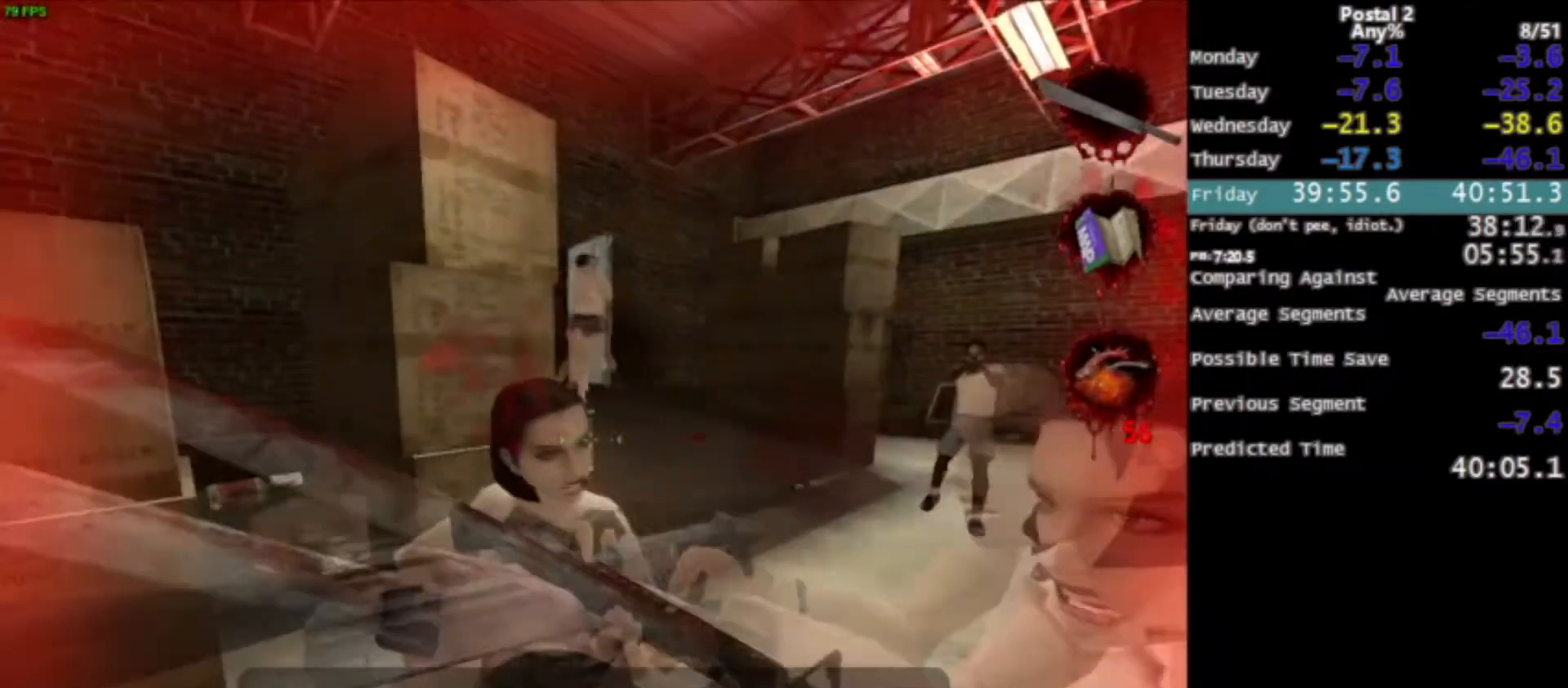
{"keys": [], "mouse": [], "events": [[67, "mouse_left", "up"], [134, "mouse_left", "down"], [134, "w", "up"], [334, "a", "down"], [434, "a", "up"], [468, "mouse_left", "up"]]}
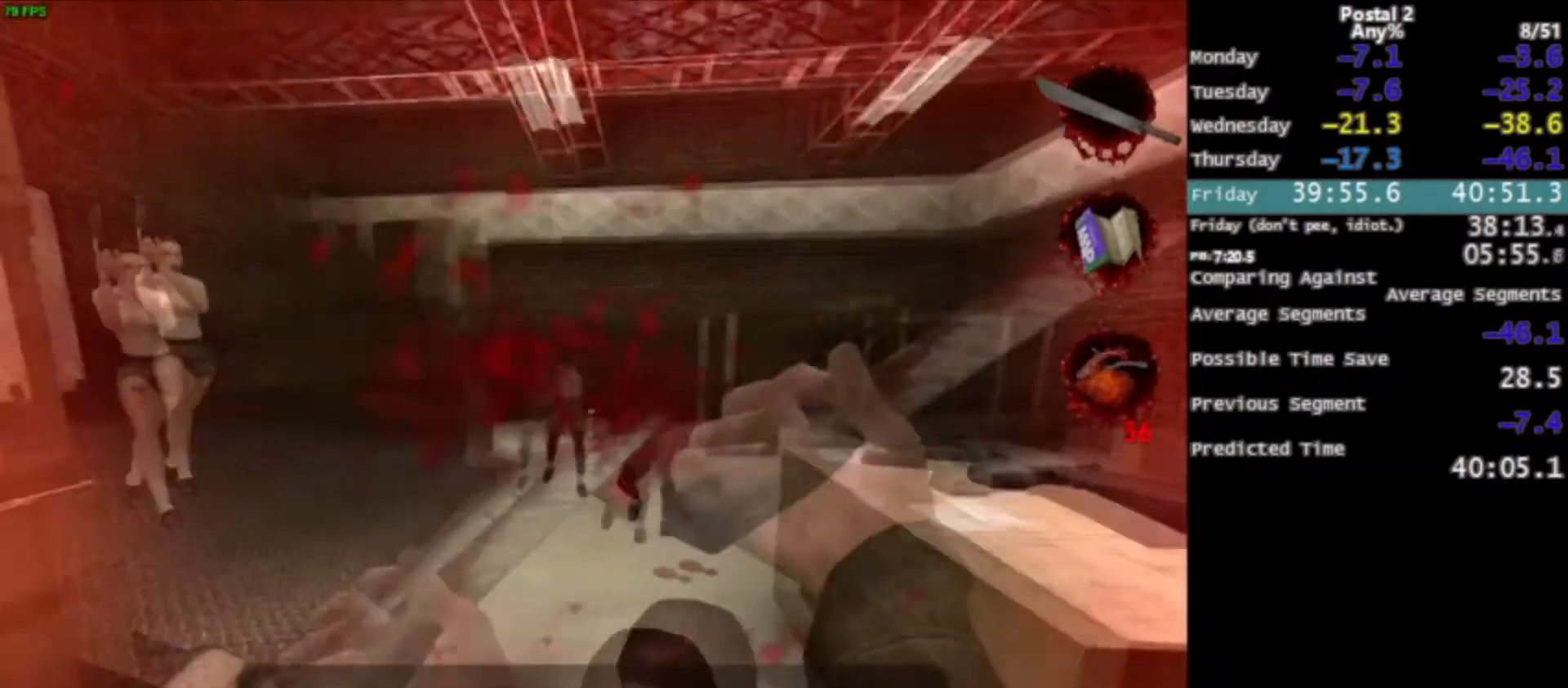
{"keys": [], "mouse": ["left"], "events": [[33, "mouse_left", "down"], [133, "d", "down"], [300, "d", "up"], [400, "w", "down"], [467, "w", "up"]]}
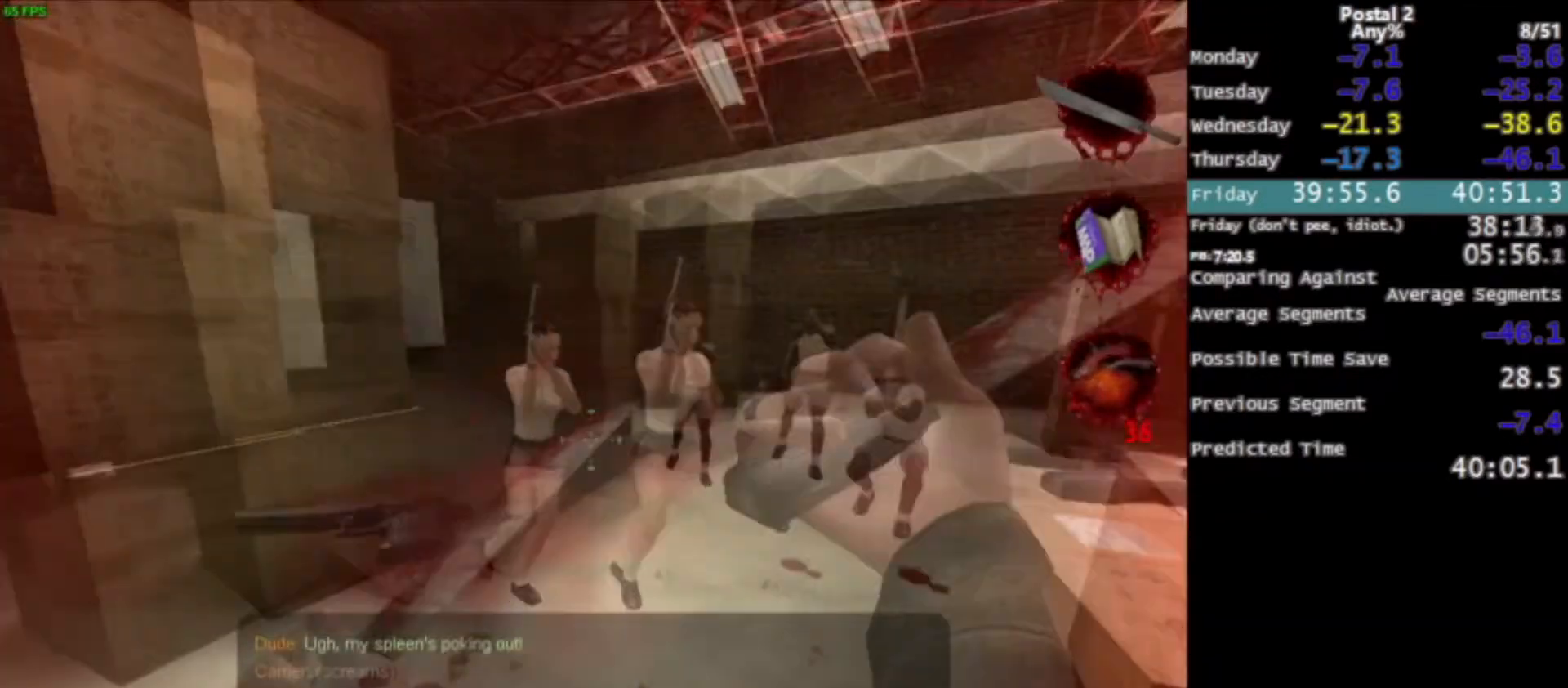
{"keys": ["w"], "mouse": [], "events": [[34, "mouse_left", "up"], [100, "a", "down"], [100, "mouse_left", "down"], [234, "mouse_left", "up"], [301, "a", "up"], [334, "mouse_left", "down"], [334, "r", "down"], [334, "w", "down"], [401, "r", "up"], [467, "mouse_left", "up"]]}
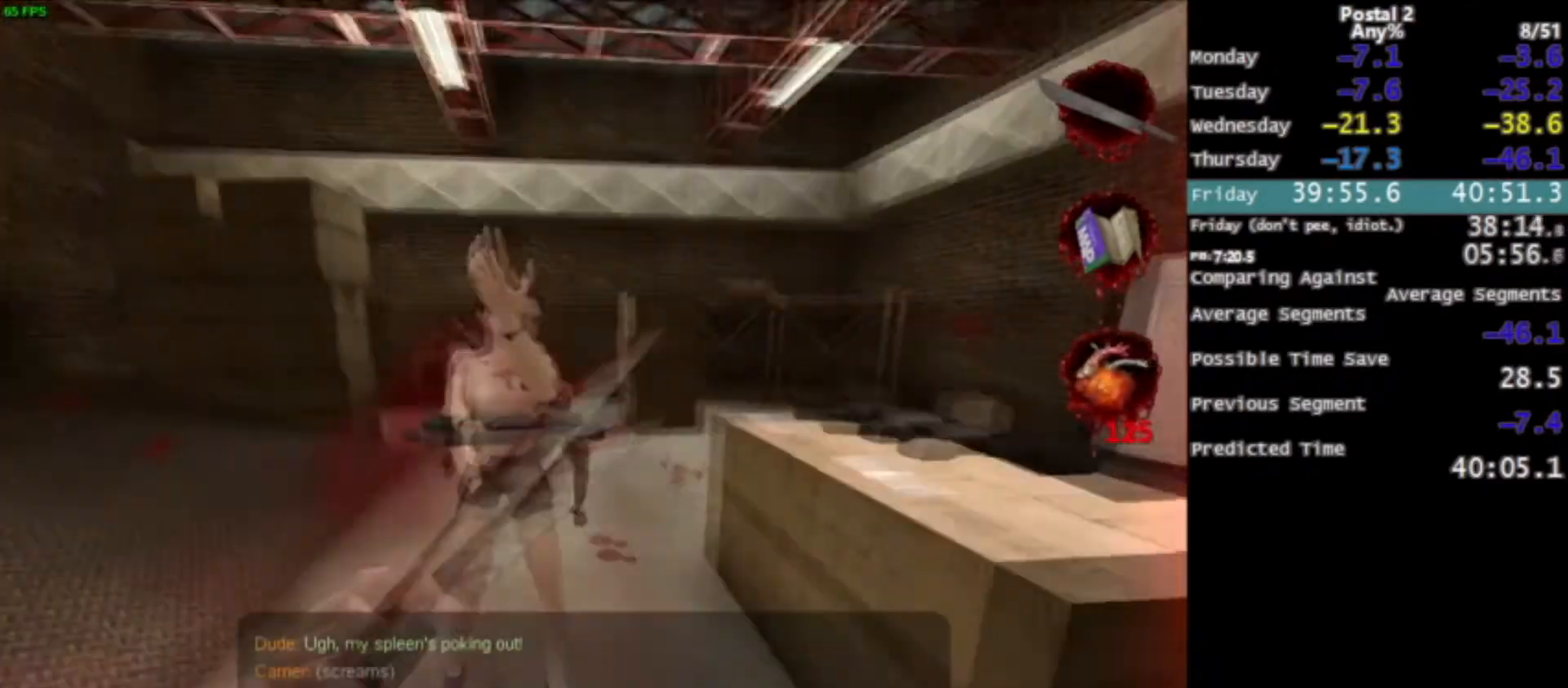
{"keys": ["w"], "mouse": ["left"], "events": [[67, "mouse_left", "down"], [200, "a", "down"], [200, "w", "up"], [300, "a", "up"], [400, "w", "down"], [434, "a", "down"], [500, "a", "up"]]}
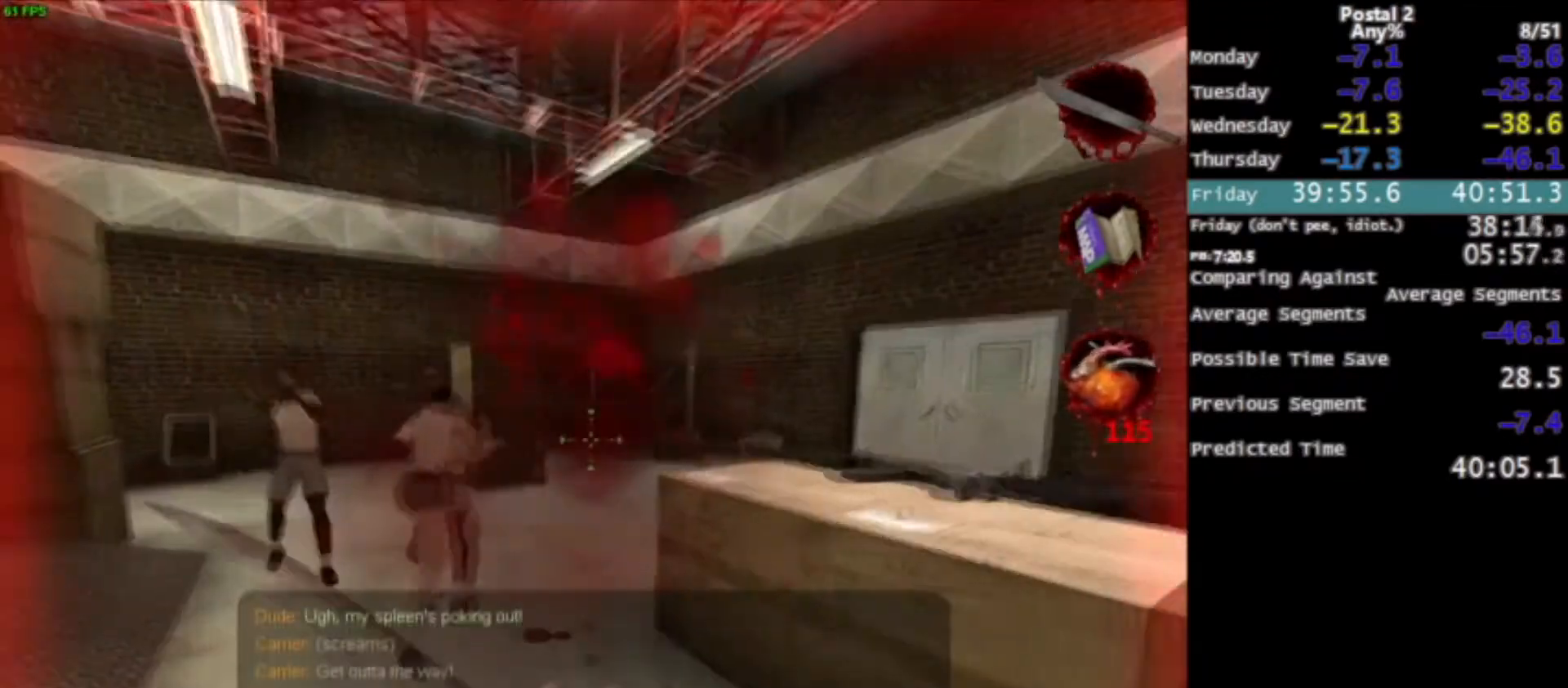
{"keys": ["w"], "mouse": [], "events": [[201, "a", "down"], [267, "a", "up"], [301, "mouse_left", "up"], [367, "mouse_left", "down"], [501, "mouse_left", "up"]]}
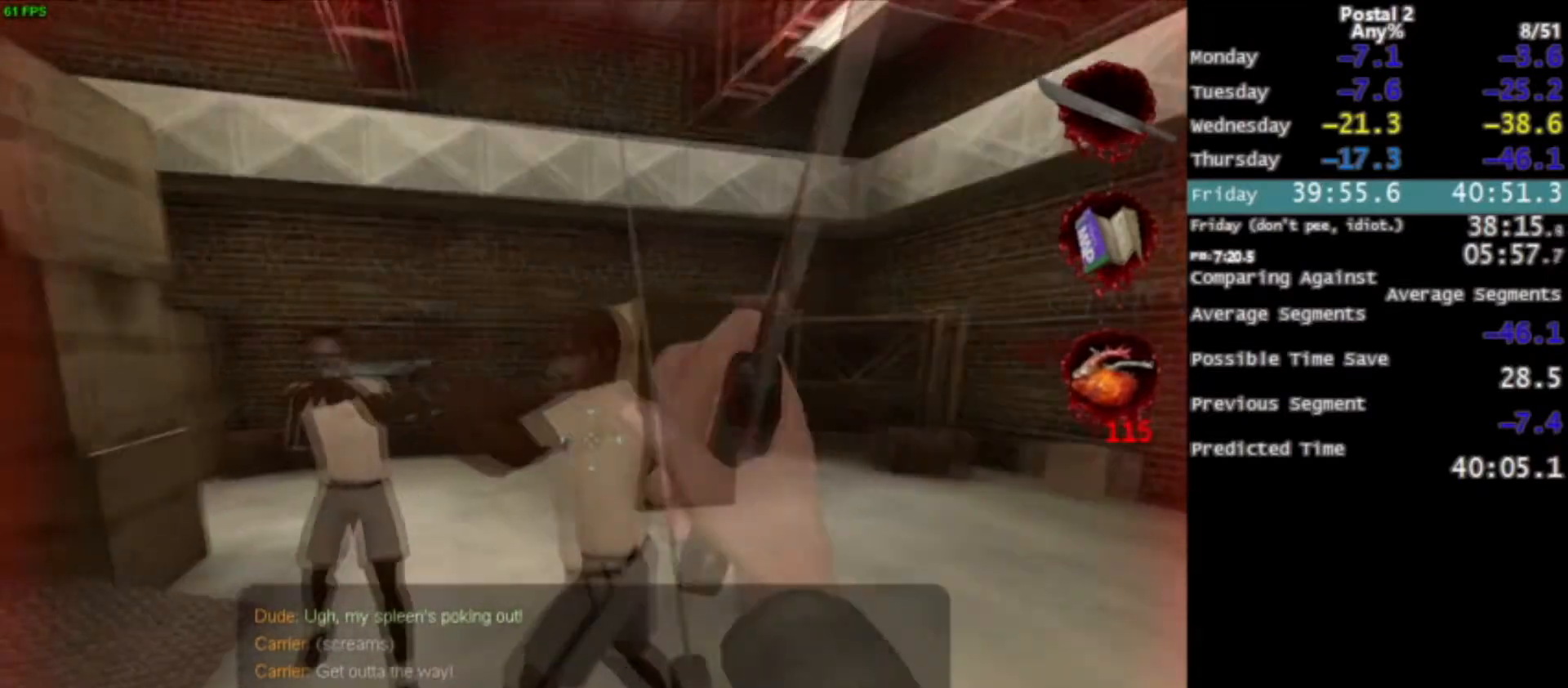
{"keys": [], "mouse": ["left"], "events": [[33, "a", "down"], [33, "w", "up"], [100, "mouse_left", "down"], [133, "a", "up"], [267, "a", "down"], [400, "mouse_left", "up"], [467, "mouse_left", "down"], [500, "a", "up"]]}
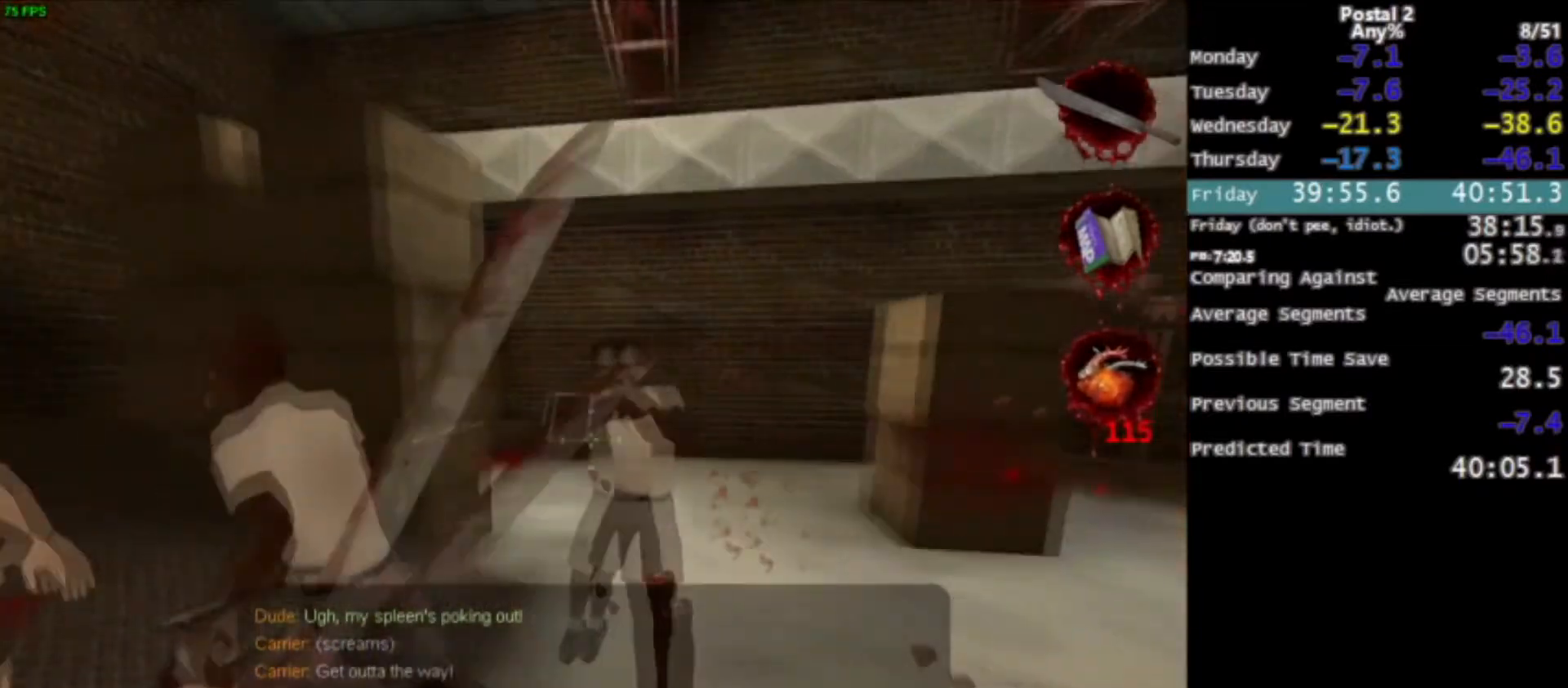
{"keys": ["d"], "mouse": ["left"], "events": [[67, "w", "down"], [100, "d", "down"], [100, "mouse_left", "up"], [167, "mouse_left", "down"], [434, "w", "up"]]}
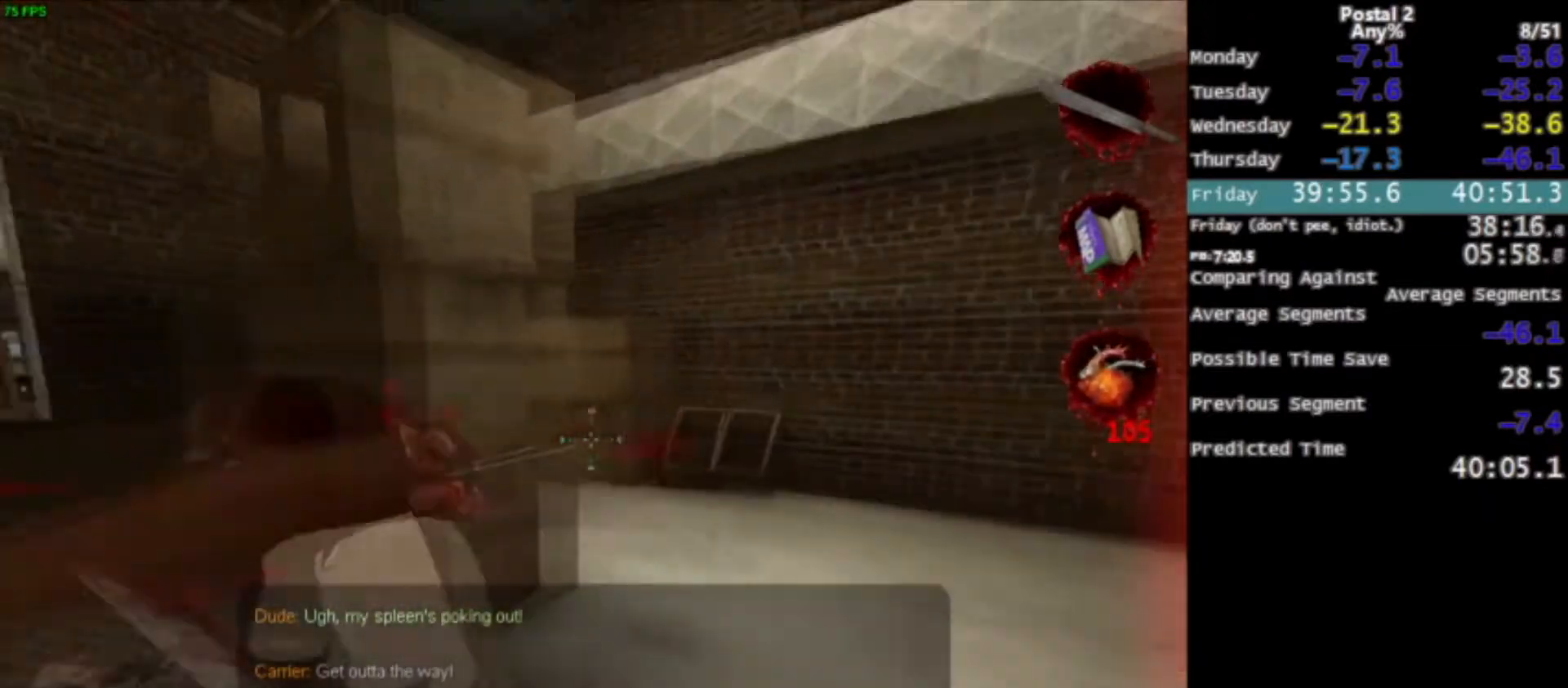
{"keys": ["a"], "mouse": [], "events": [[67, "d", "up"], [133, "w", "down"], [167, "a", "down"], [167, "mouse_left", "up"], [267, "mouse_left", "down"], [400, "mouse_left", "up"], [500, "w", "up"]]}
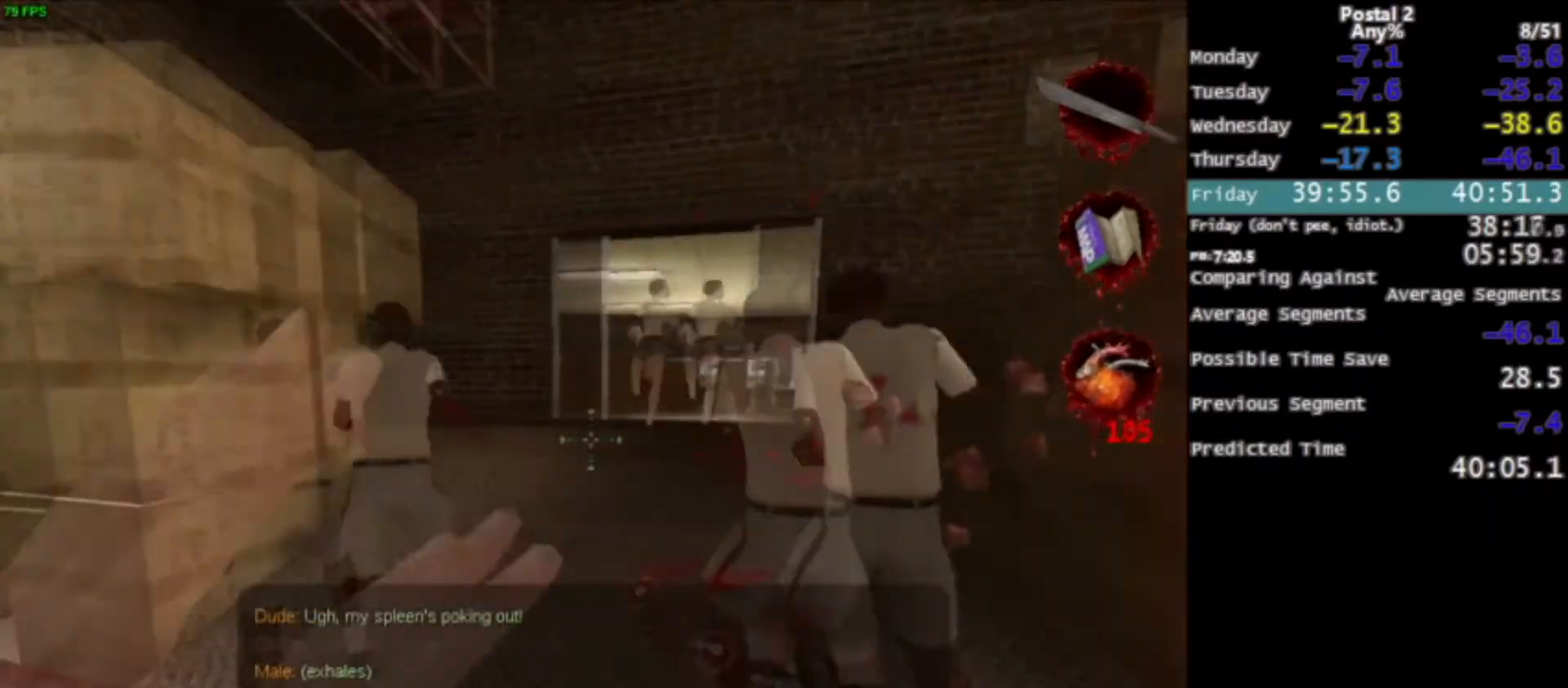
{"keys": ["a"], "mouse": [], "events": [[34, "mouse_left", "down"], [167, "mouse_left", "up"], [167, "w", "down"], [234, "a", "up"], [234, "mouse_left", "down"], [367, "a", "down"], [367, "mouse_left", "up"], [367, "w", "up"]]}
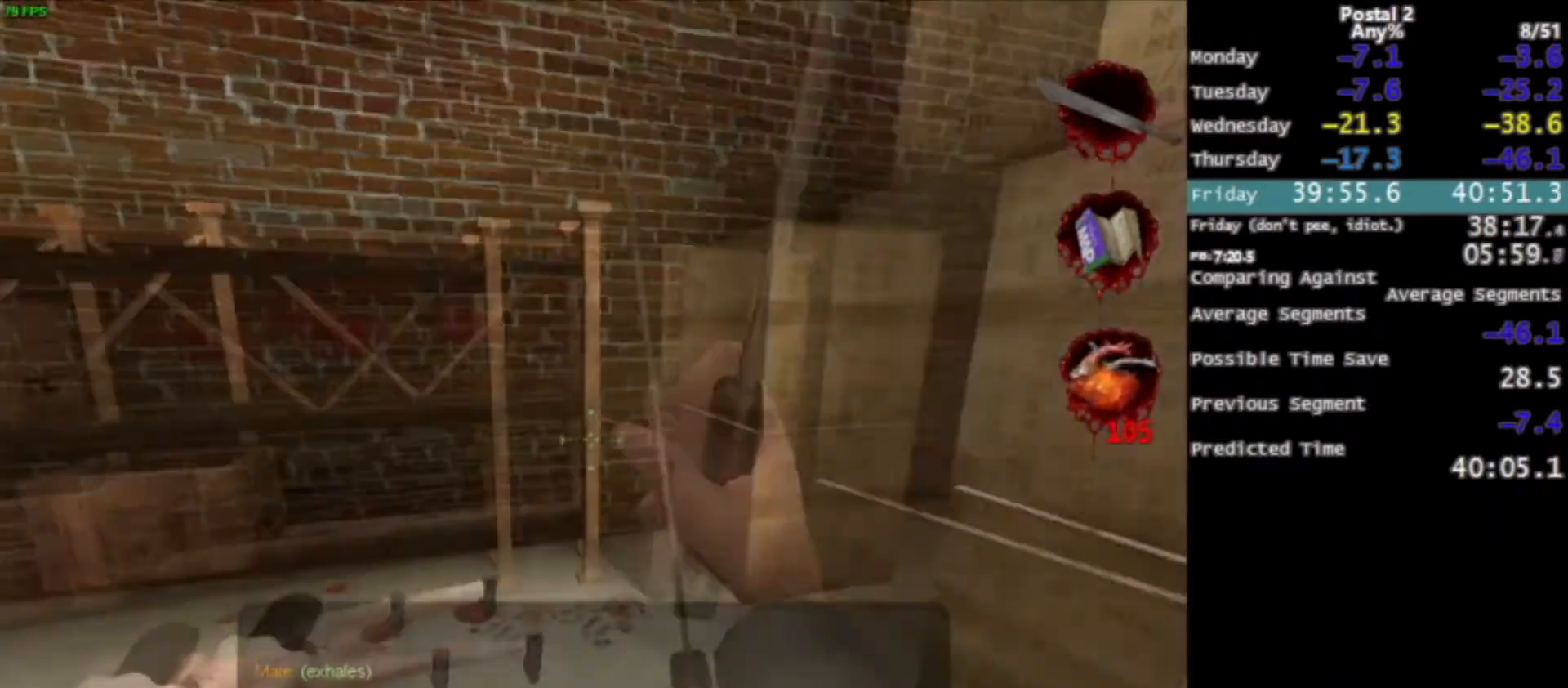
{"keys": ["w"], "mouse": [], "events": [[67, "w", "down"], [334, "a", "up"], [434, "d", "down"], [467, "d", "up"]]}
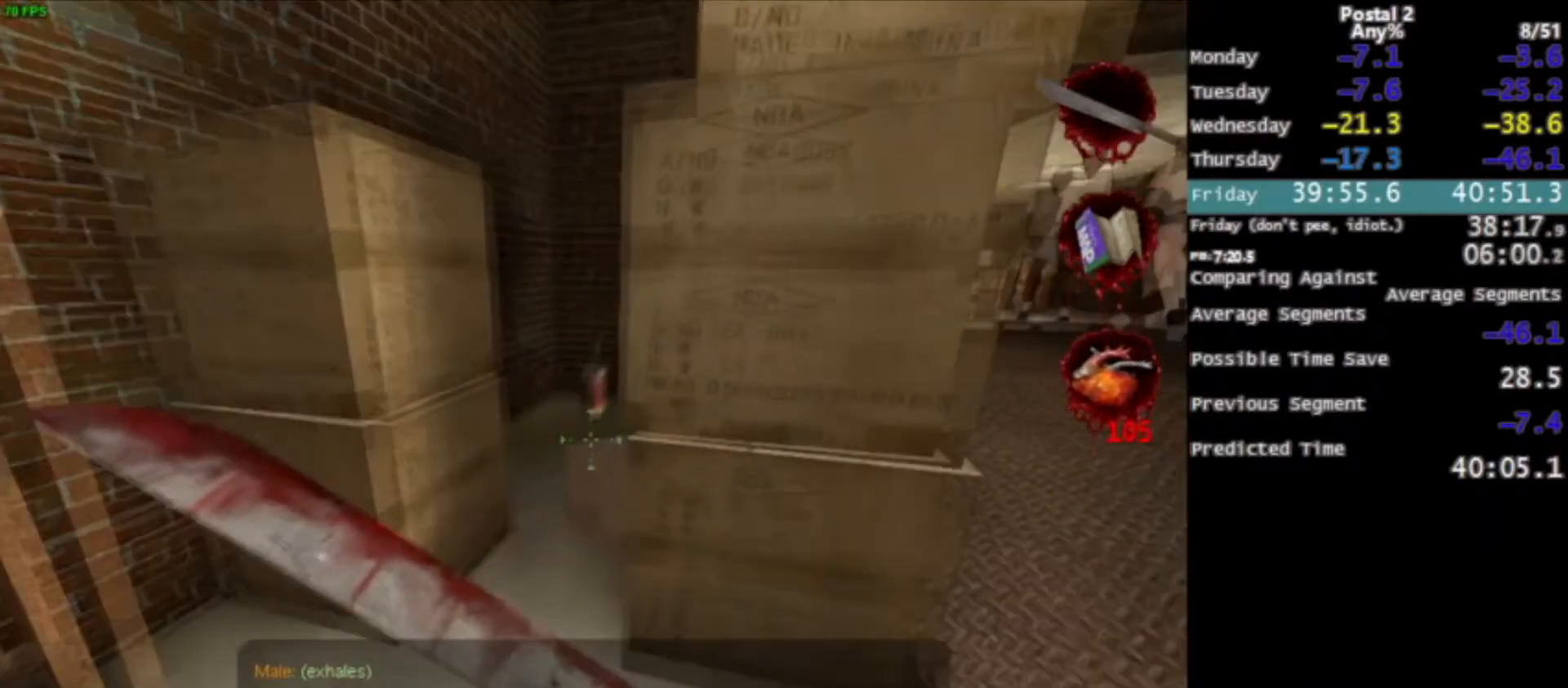
{"keys": [], "mouse": [], "events": [[201, "a", "down"], [301, "a", "up"], [367, "d", "down"], [434, "d", "up"], [434, "w", "up"]]}
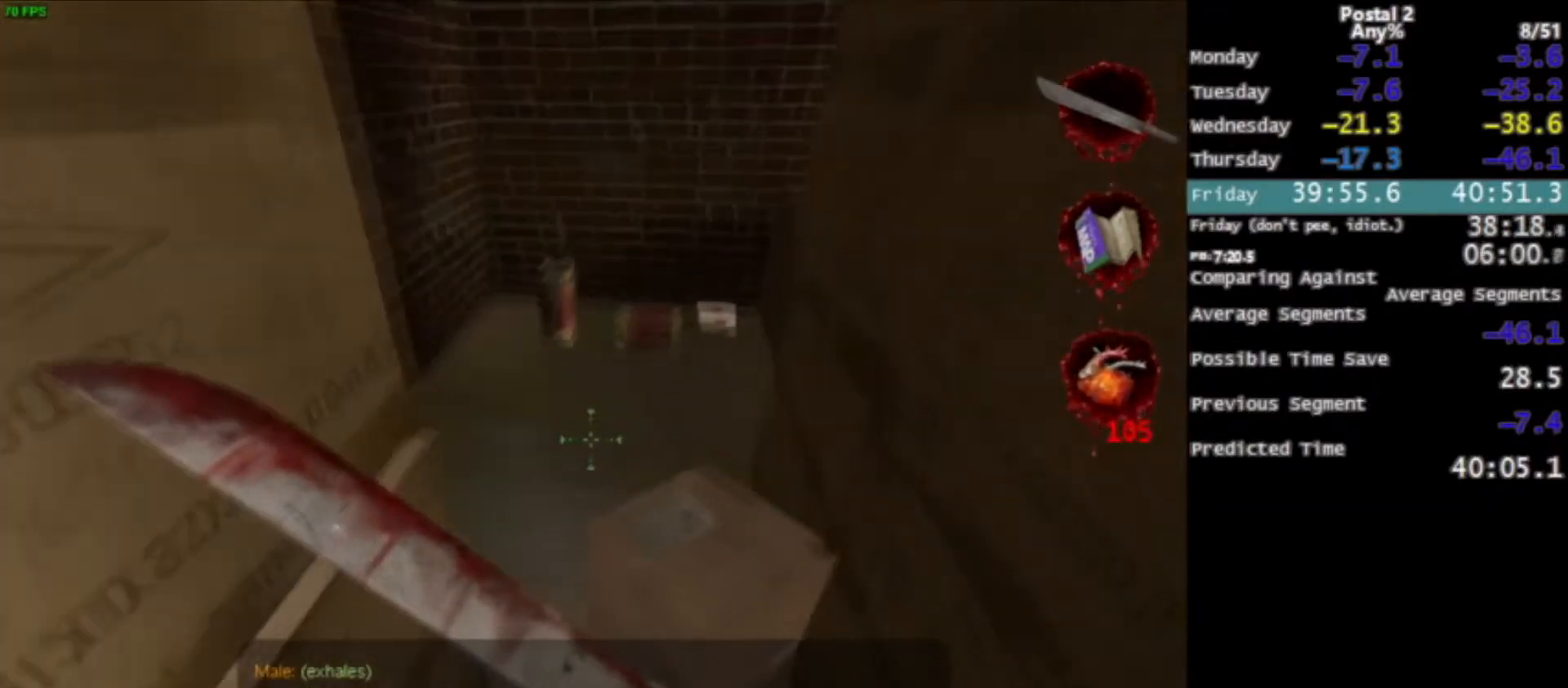
{"keys": ["d", "w"], "mouse": [], "events": [[33, "q", "down"], [100, "q", "up"], [233, "d", "down"], [500, "w", "down"]]}
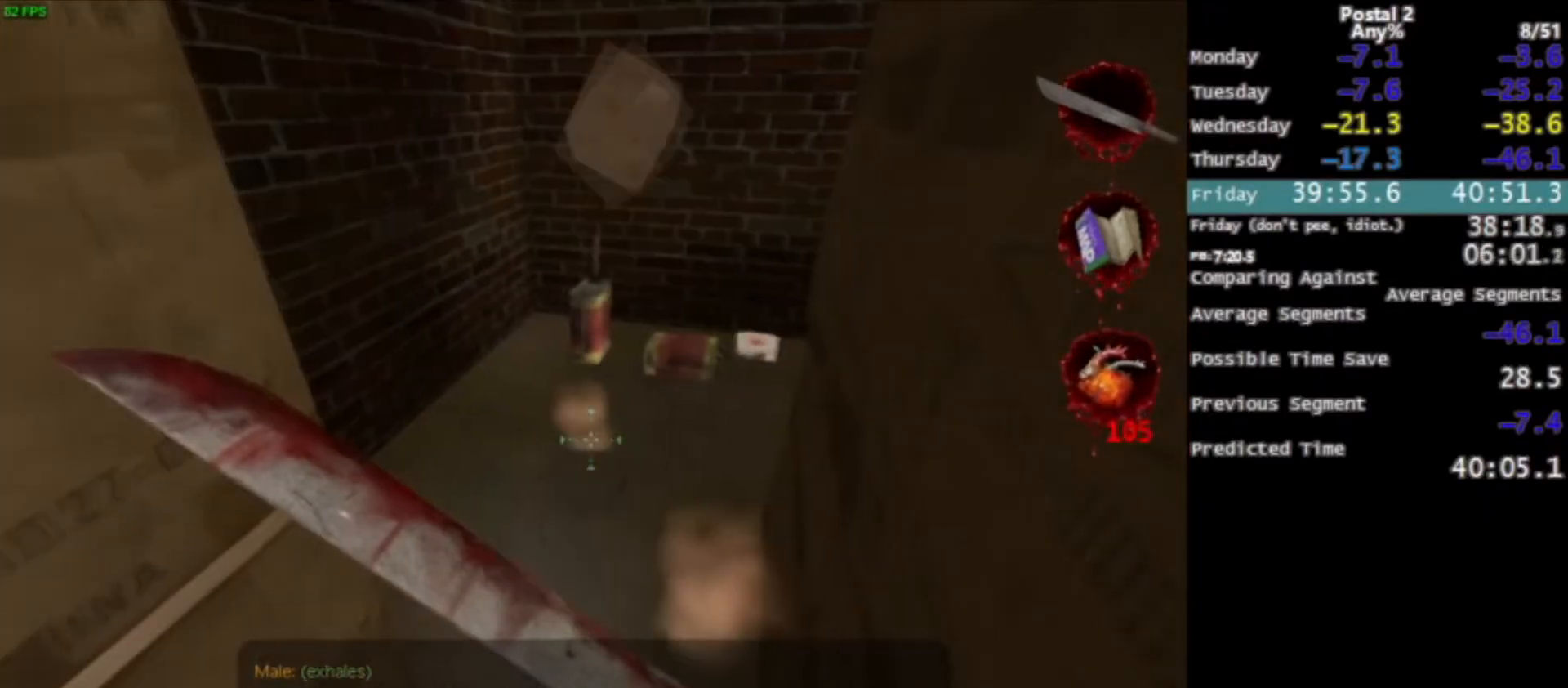
{"keys": [], "mouse": [], "events": [[67, "d", "up"], [134, "d", "down"], [301, "d", "up"], [434, "d", "down"], [468, "d", "up"], [468, "w", "up"]]}
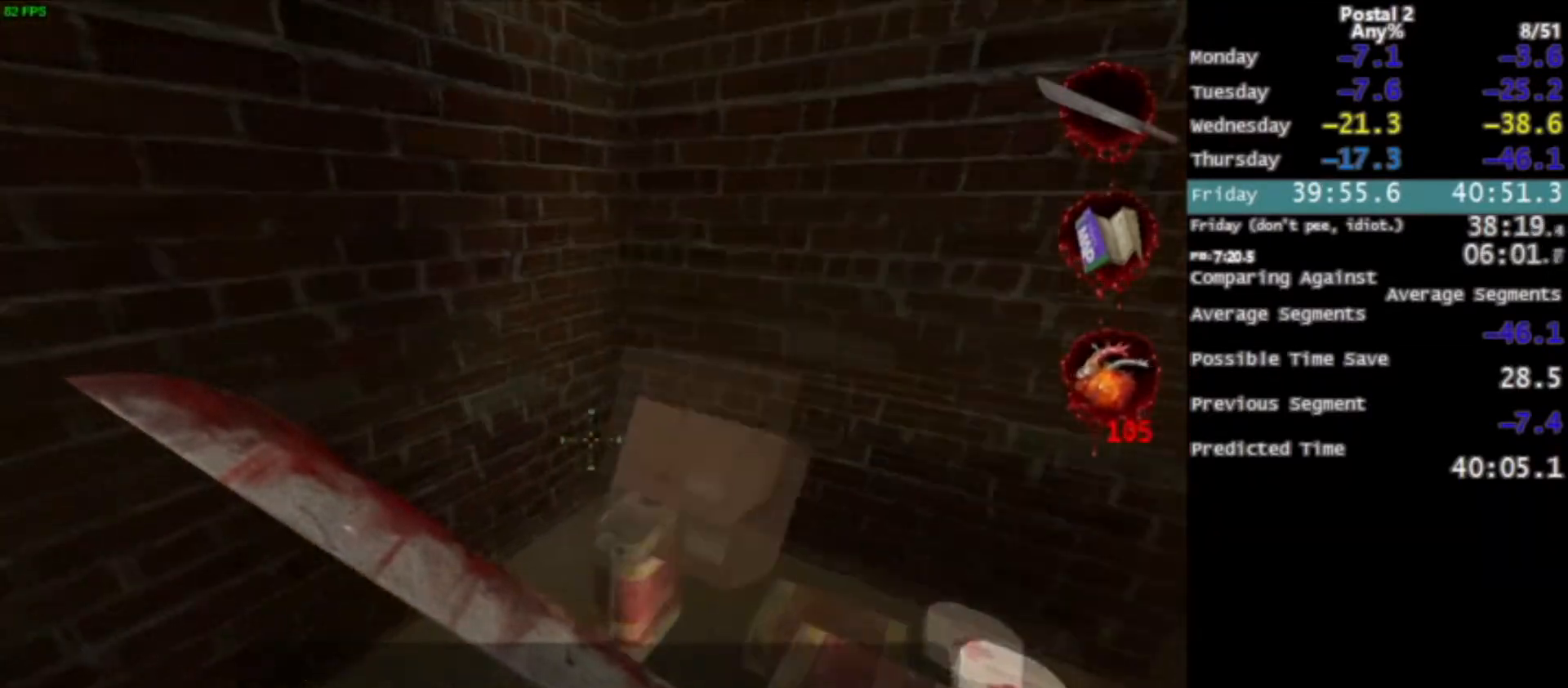
{"keys": ["a", "w"], "mouse": [], "events": [[67, "q", "down"], [167, "q", "up"], [500, "a", "down"], [500, "w", "down"]]}
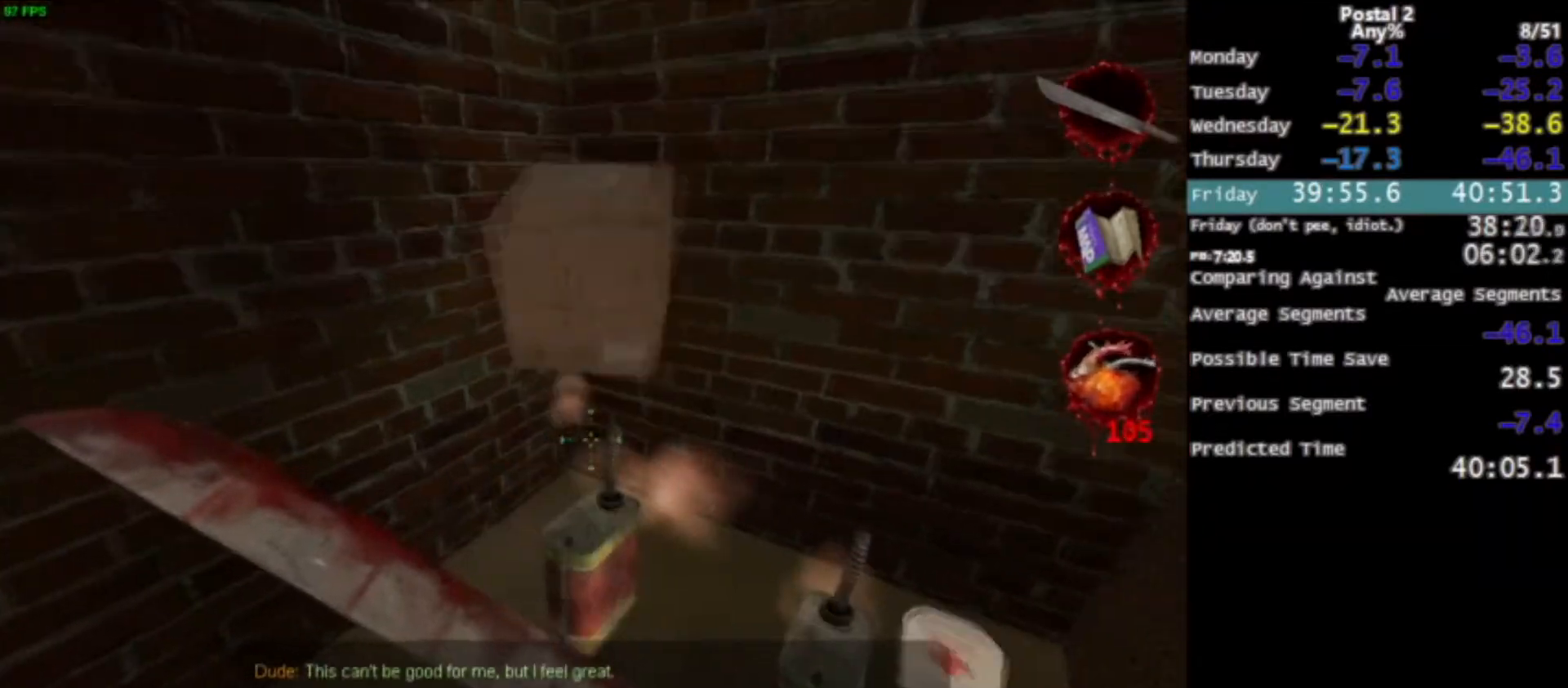
{"keys": ["w"], "mouse": [], "events": [[267, "a", "up"], [334, "a", "down"], [501, "a", "up"]]}
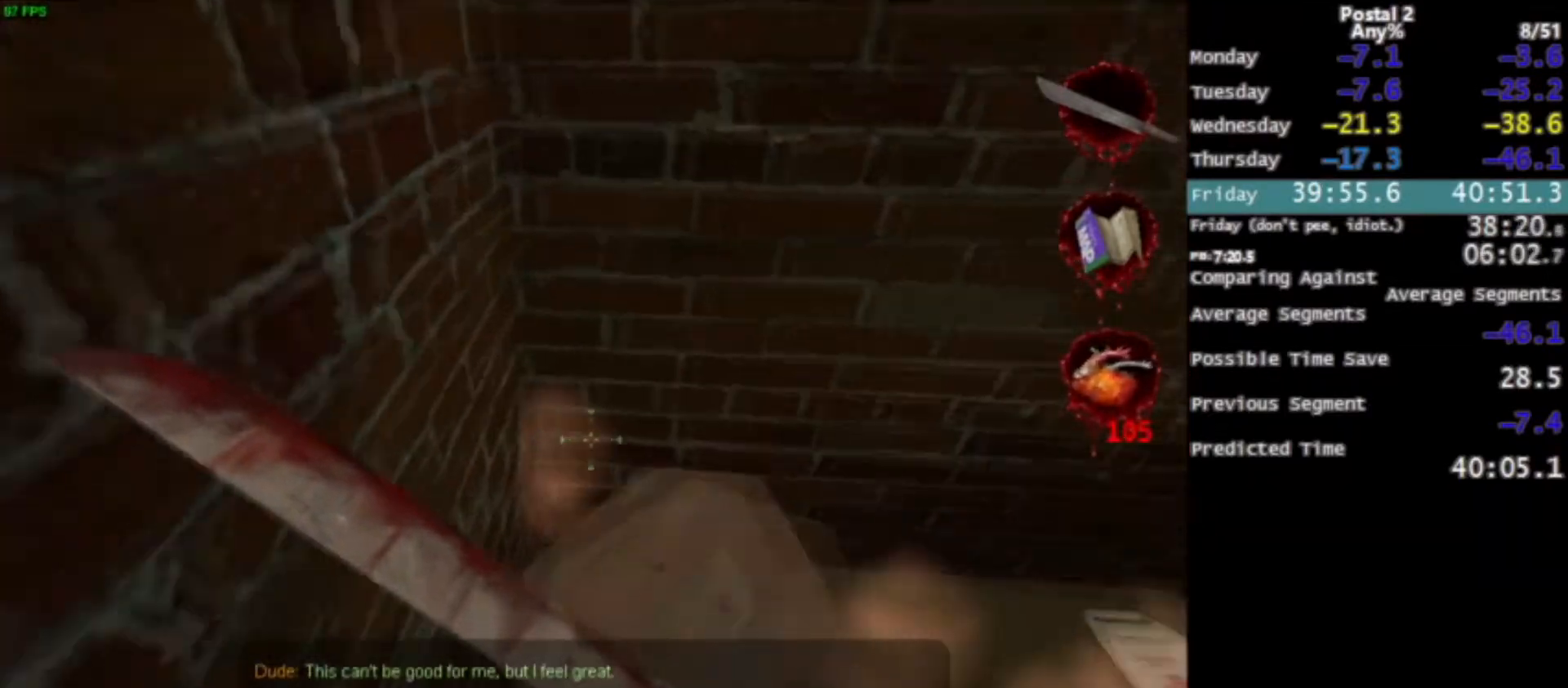
{"keys": ["a", "w"], "mouse": [], "events": [[100, "a", "down"]]}
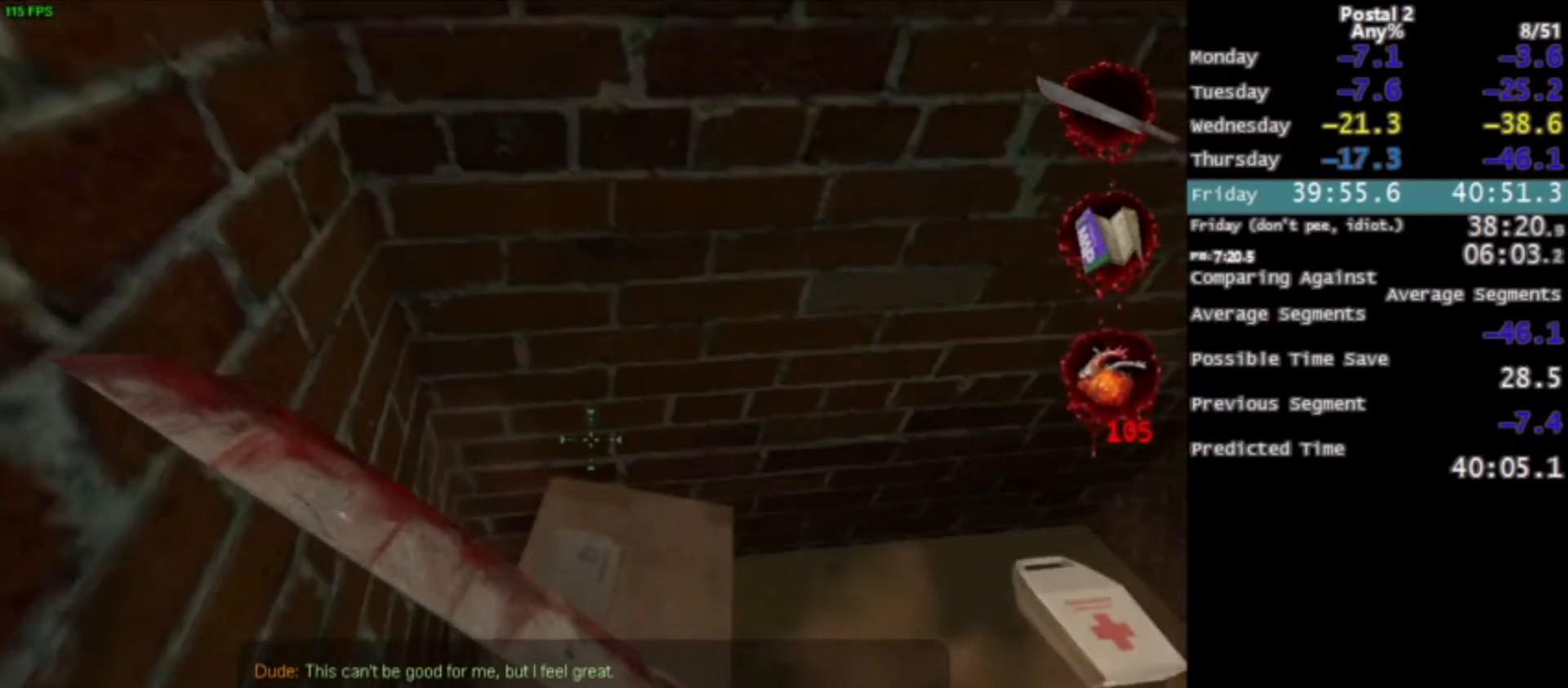
{"keys": ["a", "w"], "mouse": [], "events": []}
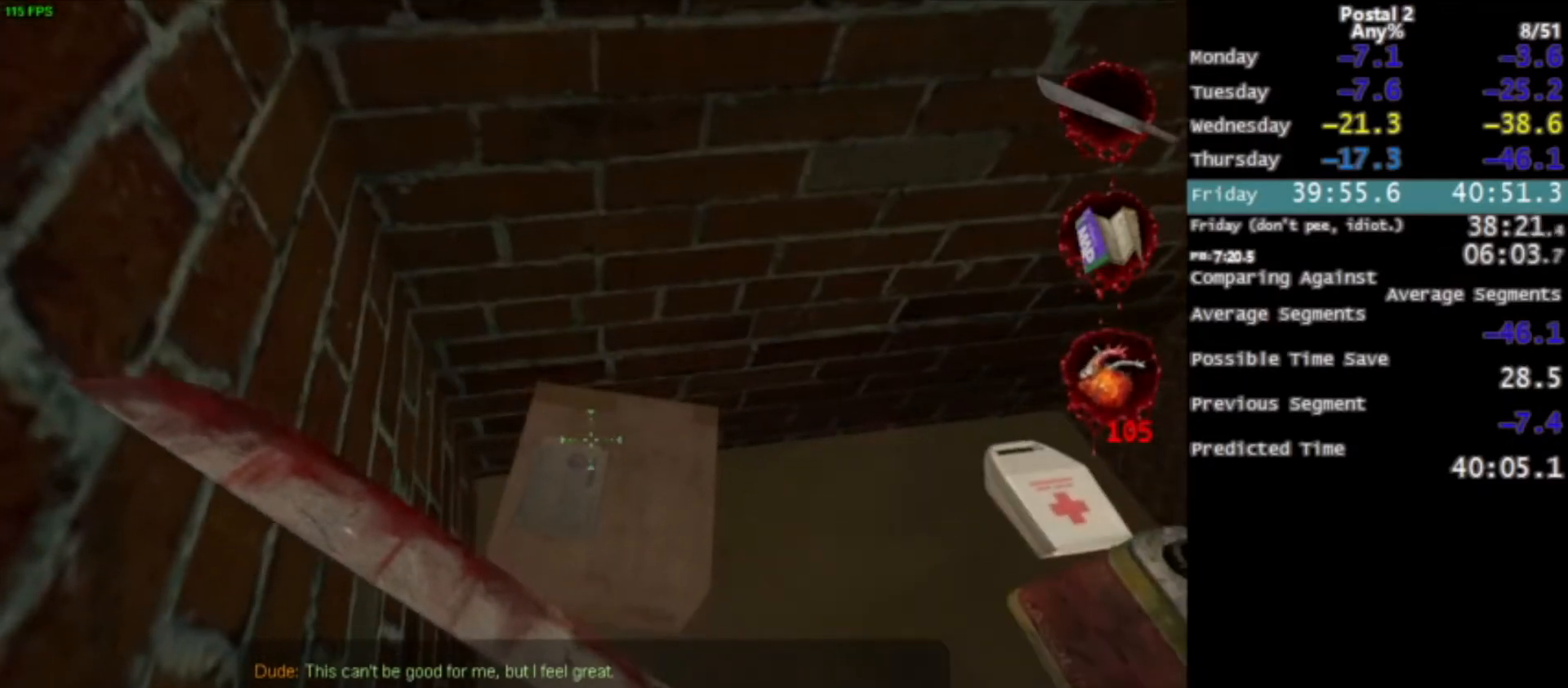
{"keys": ["a", "w"], "mouse": [], "events": [[167, "a", "up"], [233, "w", "up"], [367, "a", "down"], [367, "w", "down"]]}
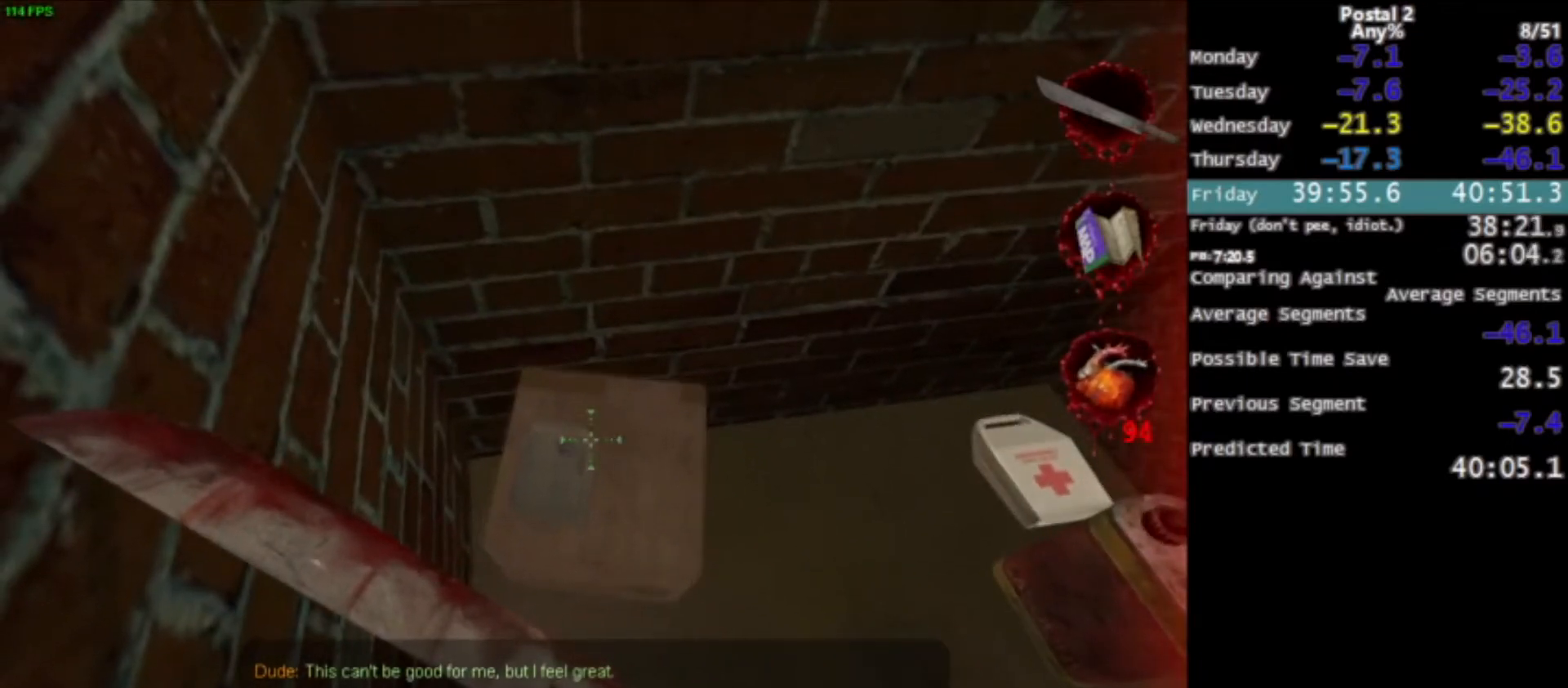
{"keys": [], "mouse": [], "events": [[201, "a", "up"], [201, "w", "up"], [401, "q", "down"], [434, "q", "up"]]}
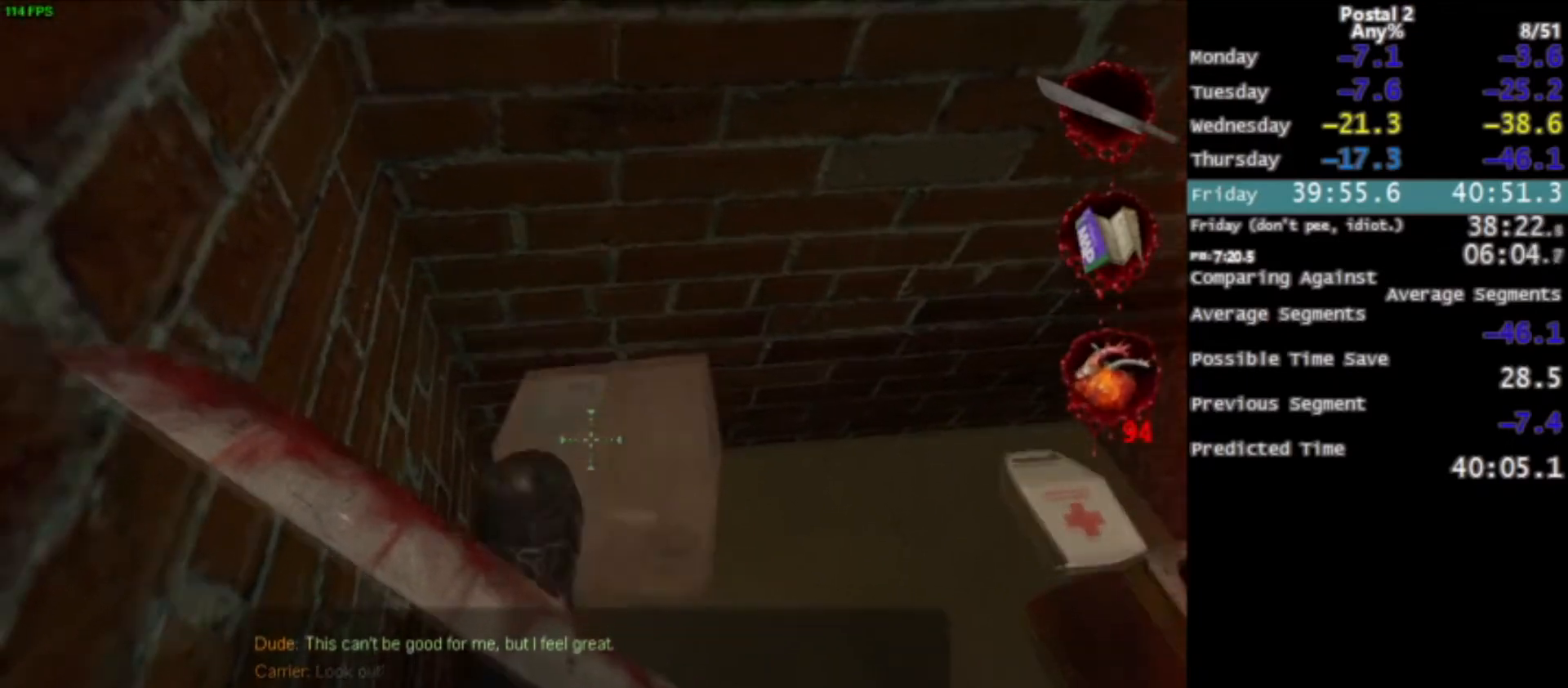
{"keys": ["a", "w"], "mouse": [], "events": [[167, "a", "down"], [167, "w", "down"]]}
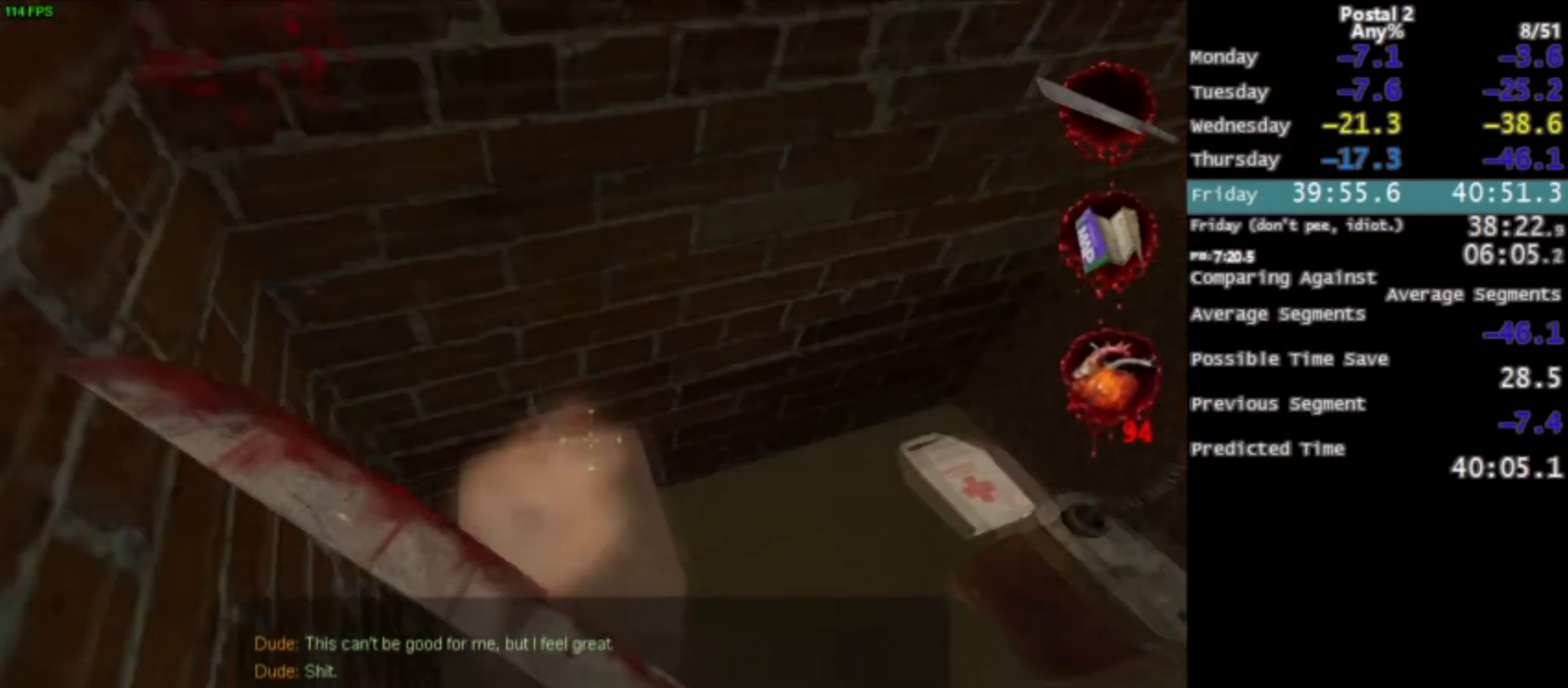
{"keys": [], "mouse": [], "events": [[267, "w", "up"], [367, "a", "up"]]}